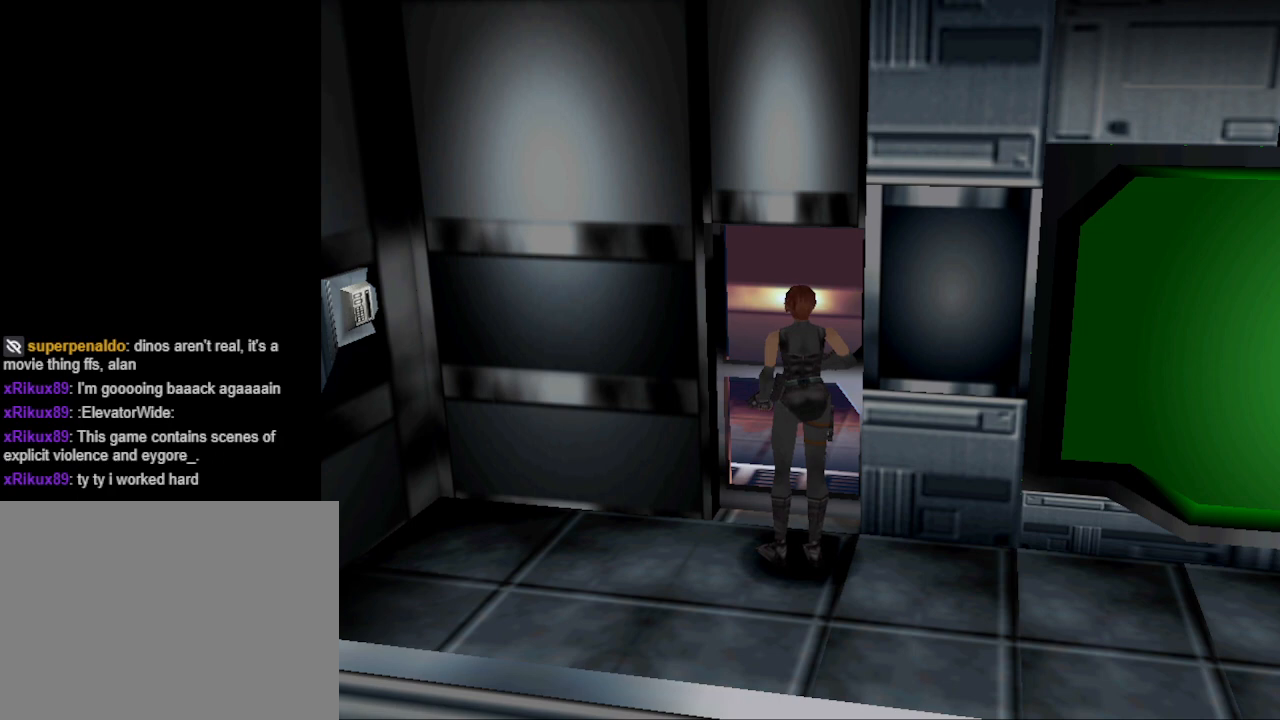
Gameplay with a controller (PlayStation layout); each line is a JSON object with the inputs held at the frame after it. "events" lists button and stick changes between this image and that frame as [ms after this image, input, new state], when the widget could be followed in between. Not read: R1 left_stick right_stick.
{"buttons": [], "events": [[167, "DPAD_UP", "down"], [233, "DPAD_RIGHT", "down"], [300, "CROSS", "down"], [367, "DPAD_RIGHT", "up"], [400, "CROSS", "up"], [433, "DPAD_UP", "up"]]}
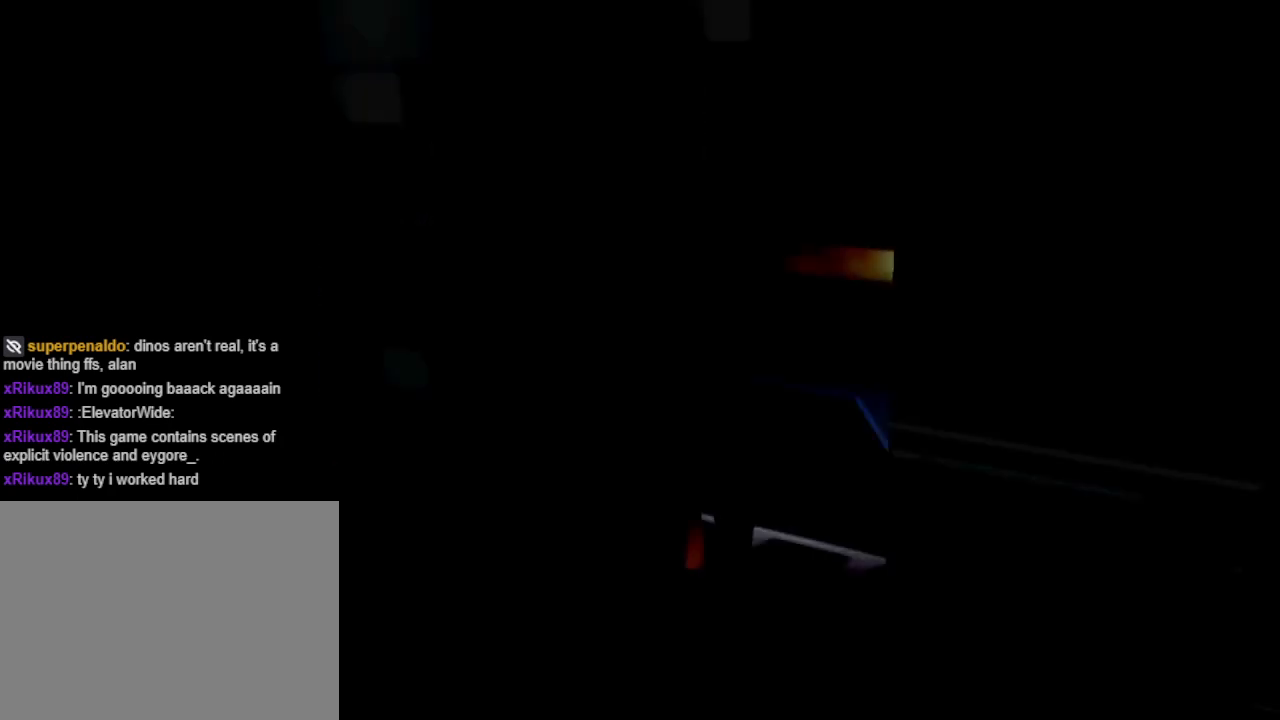
{"buttons": [], "events": []}
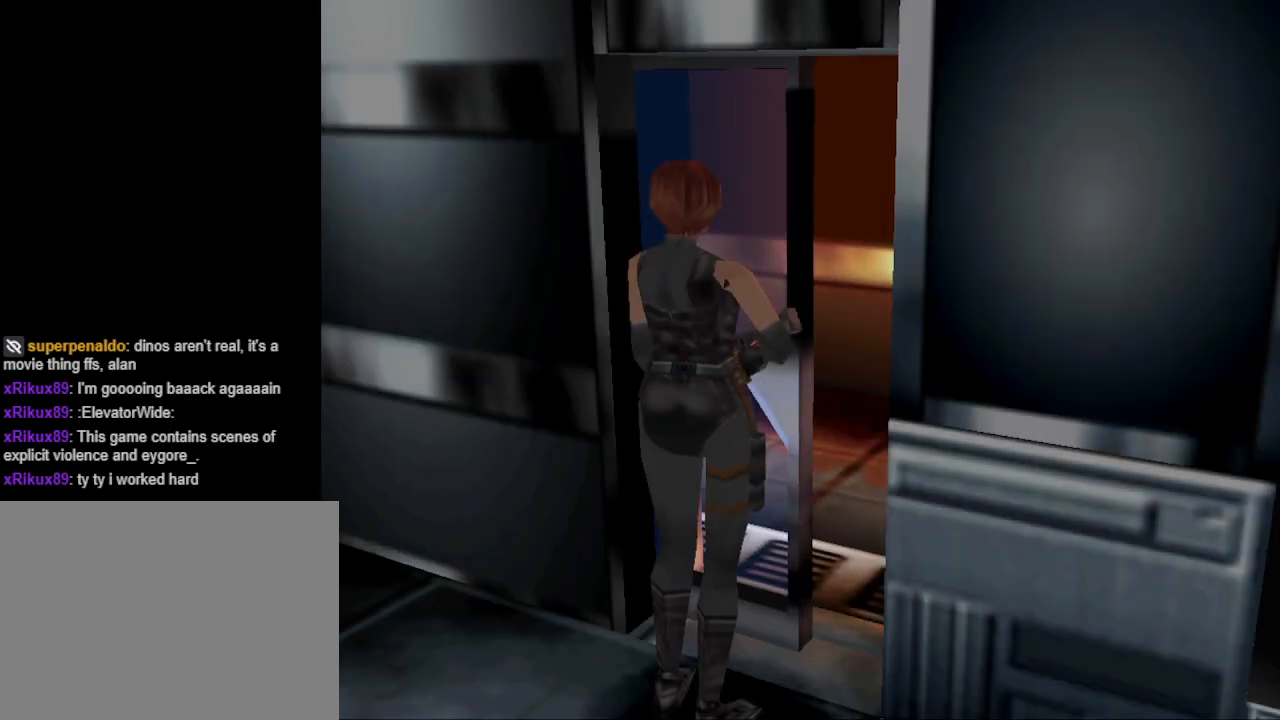
{"buttons": [], "events": []}
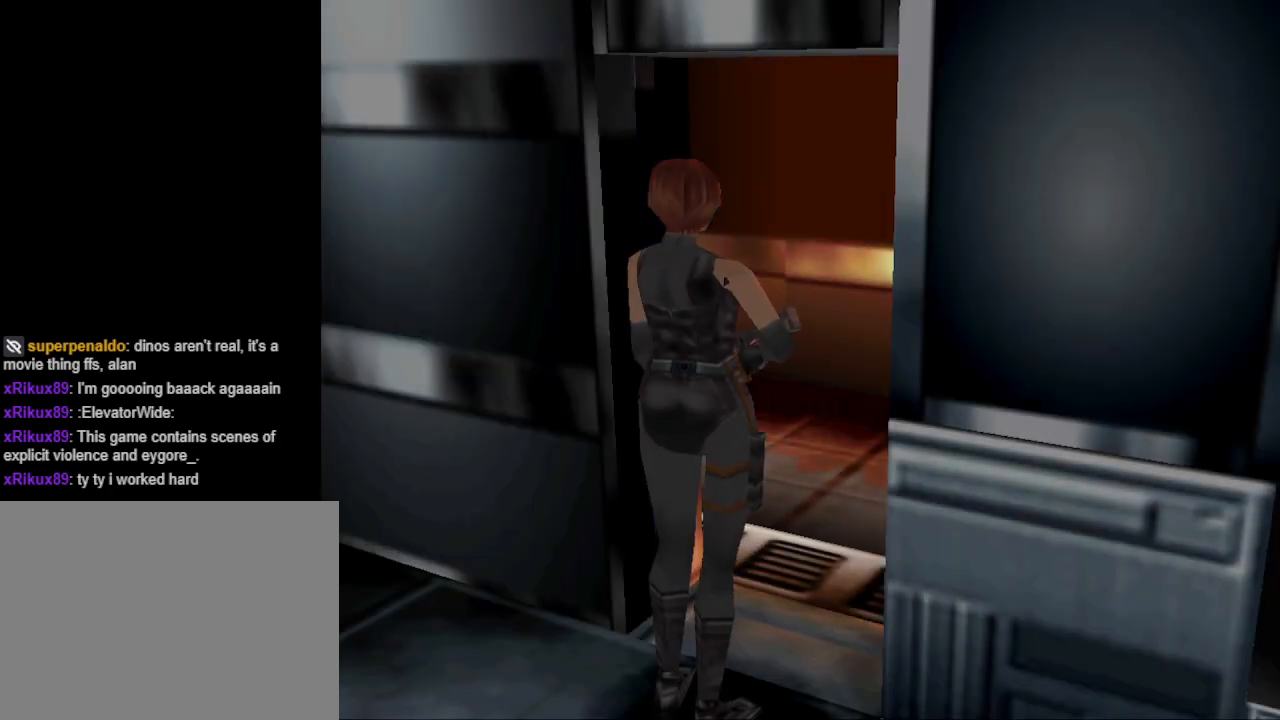
{"buttons": [], "events": []}
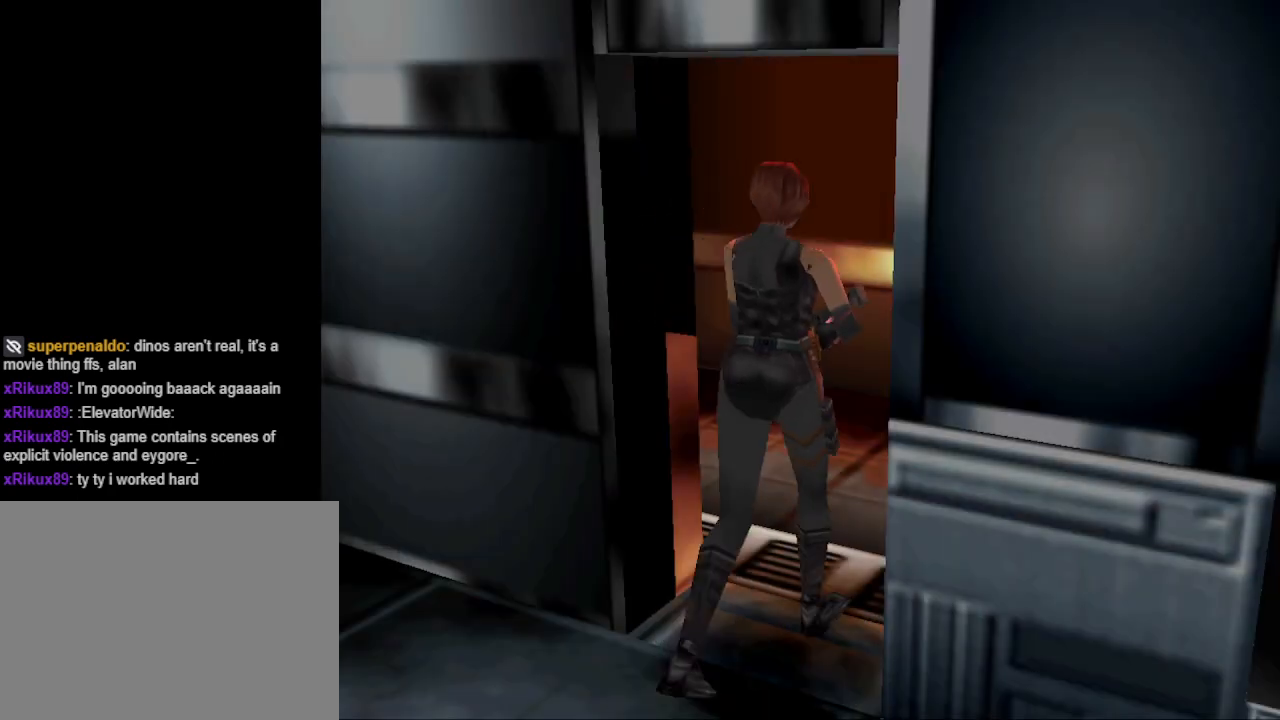
{"buttons": [], "events": []}
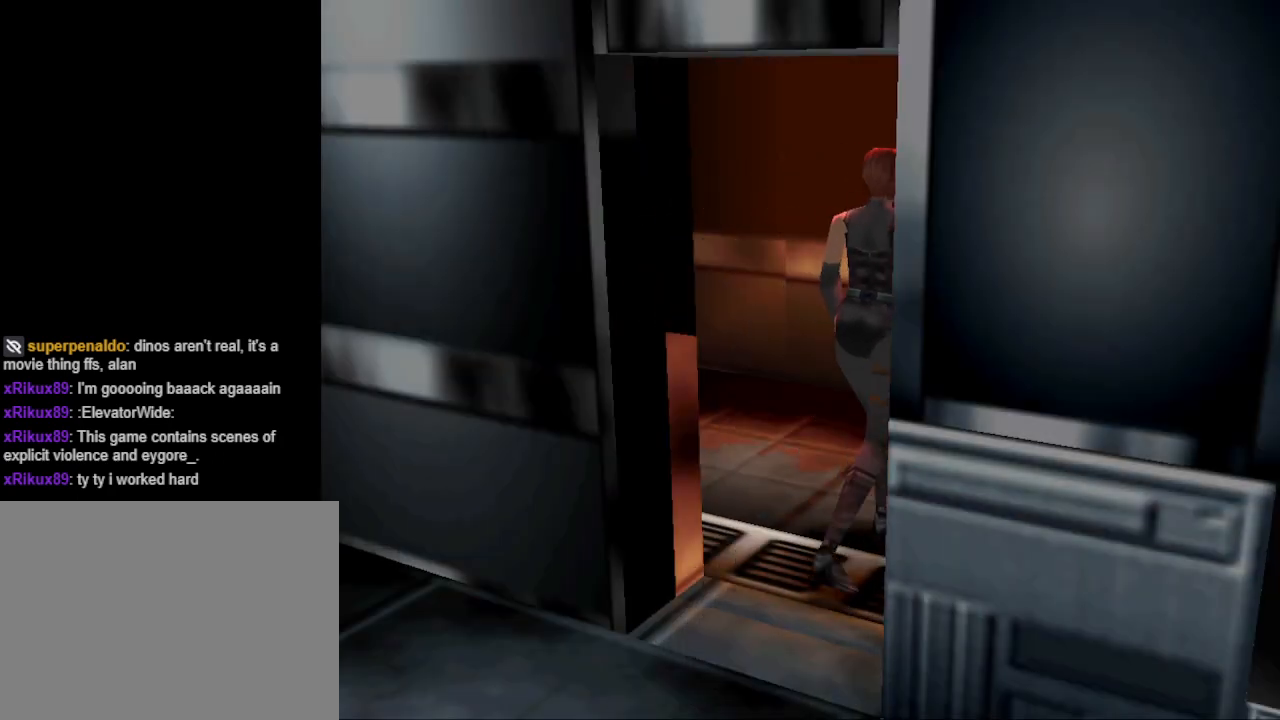
{"buttons": [], "events": []}
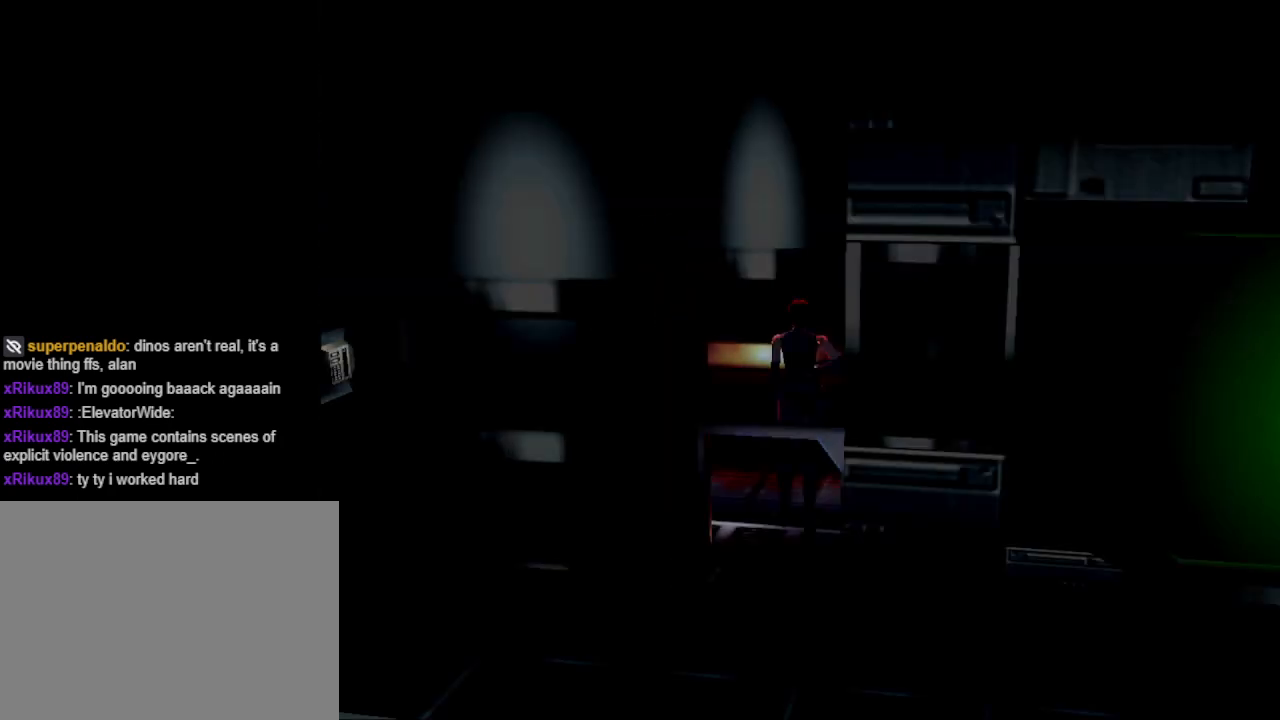
{"buttons": ["DPAD_LEFT"], "events": [[300, "DPAD_LEFT", "down"]]}
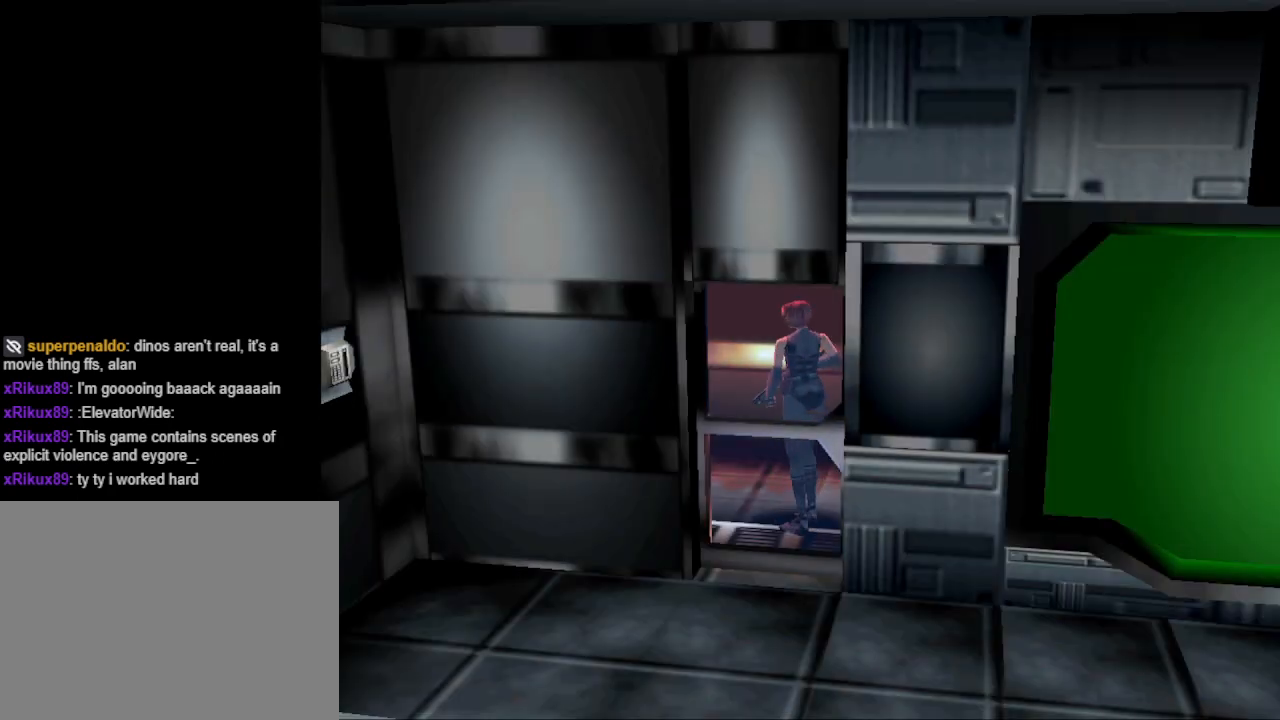
{"buttons": ["CIRCLE", "DPAD_UP"], "events": [[133, "CIRCLE", "down"], [200, "DPAD_UP", "down"], [233, "DPAD_LEFT", "up"]]}
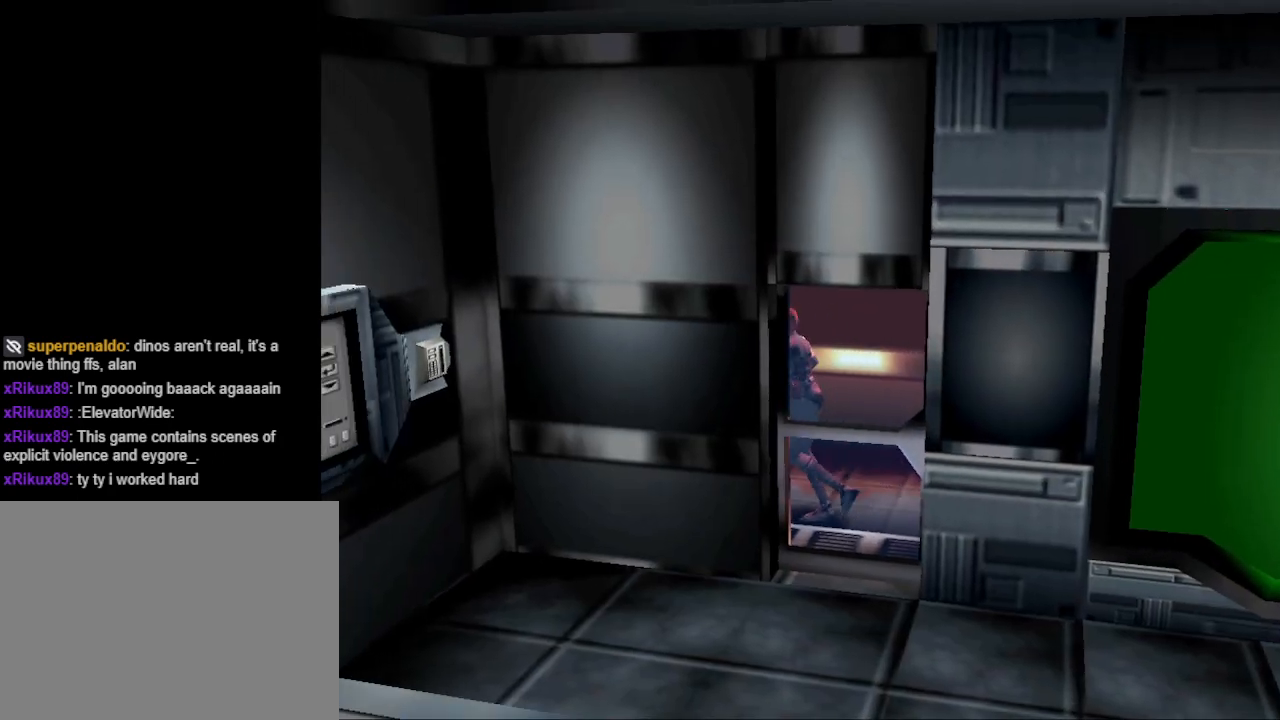
{"buttons": ["CIRCLE", "DPAD_UP"], "events": [[167, "DPAD_RIGHT", "down"], [300, "DPAD_RIGHT", "up"]]}
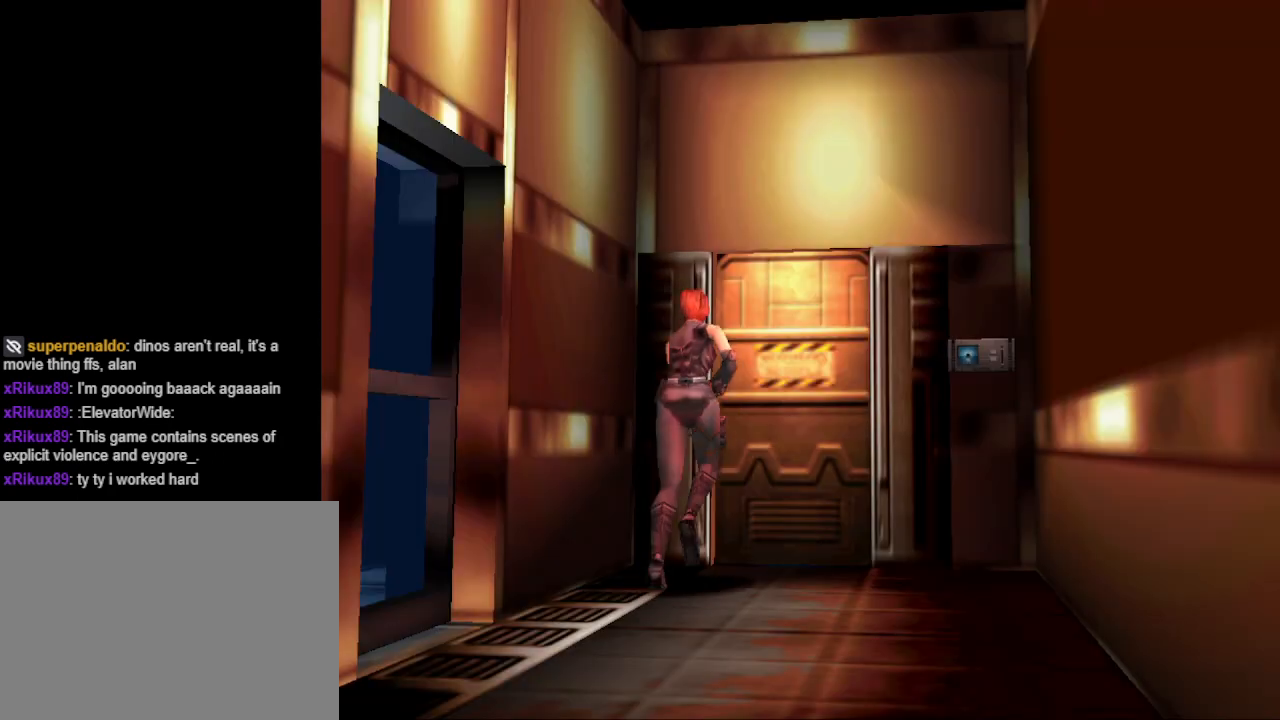
{"buttons": ["DPAD_UP"], "events": [[233, "DPAD_RIGHT", "down"], [333, "CIRCLE", "up"], [333, "DPAD_RIGHT", "up"]]}
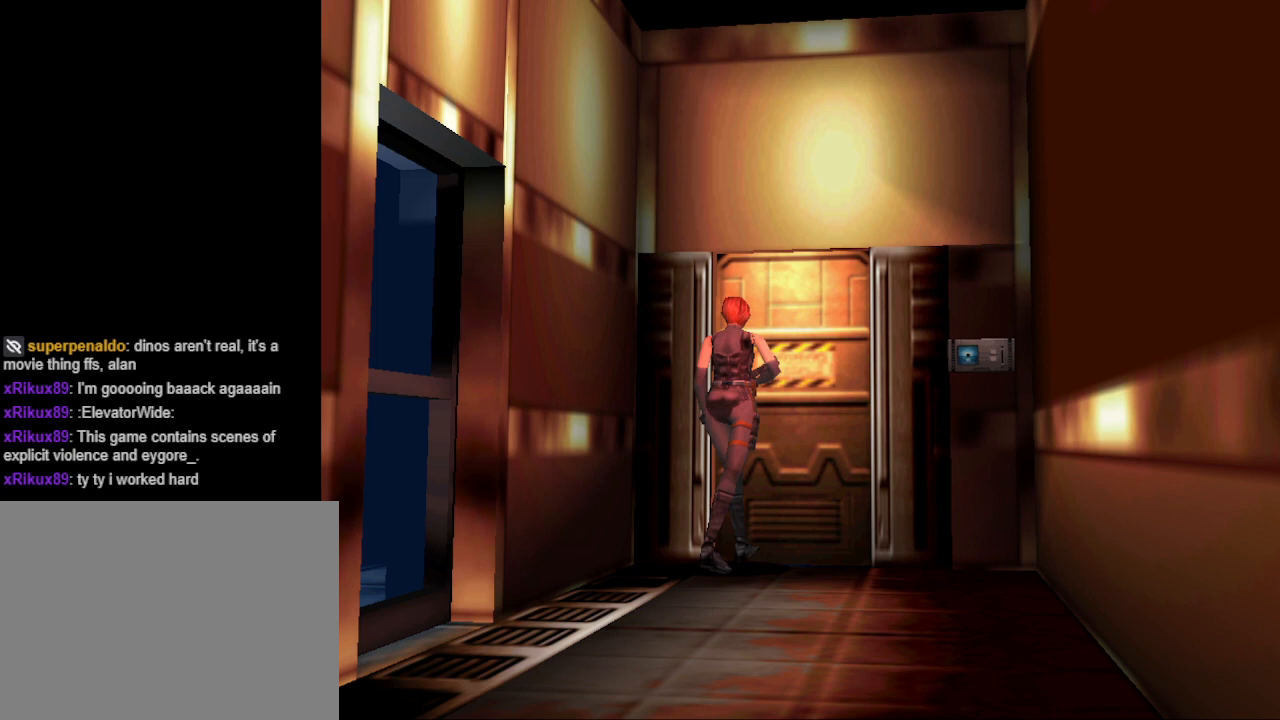
{"buttons": [], "events": [[167, "CROSS", "down"], [300, "DPAD_UP", "up"], [333, "CROSS", "up"]]}
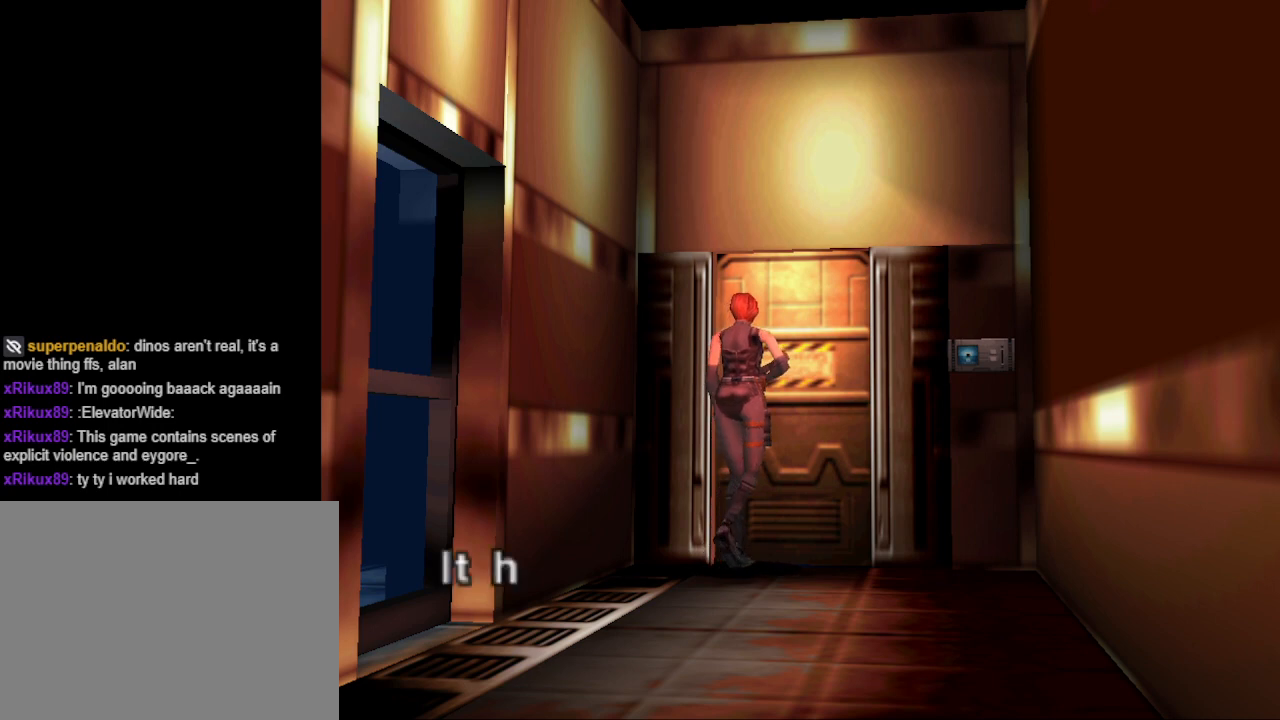
{"buttons": [], "events": [[300, "CROSS", "down"], [433, "CROSS", "up"]]}
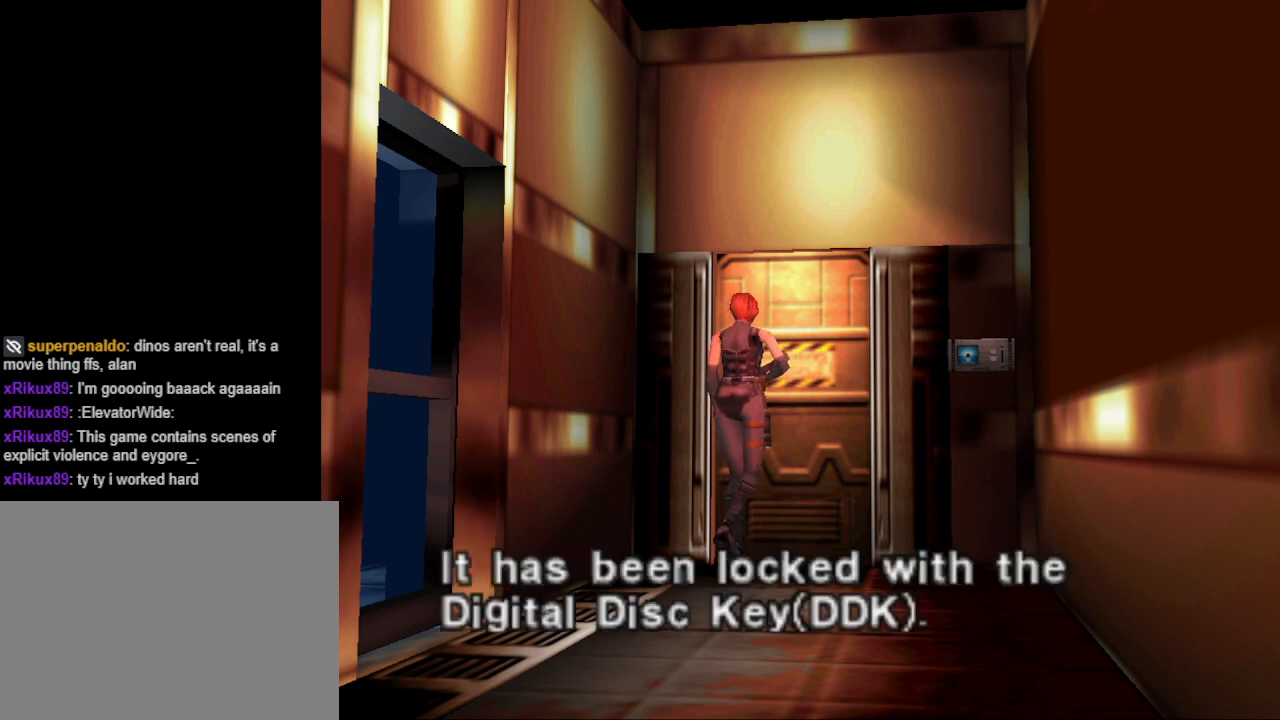
{"buttons": [], "events": [[267, "CROSS", "down"], [400, "CROSS", "up"]]}
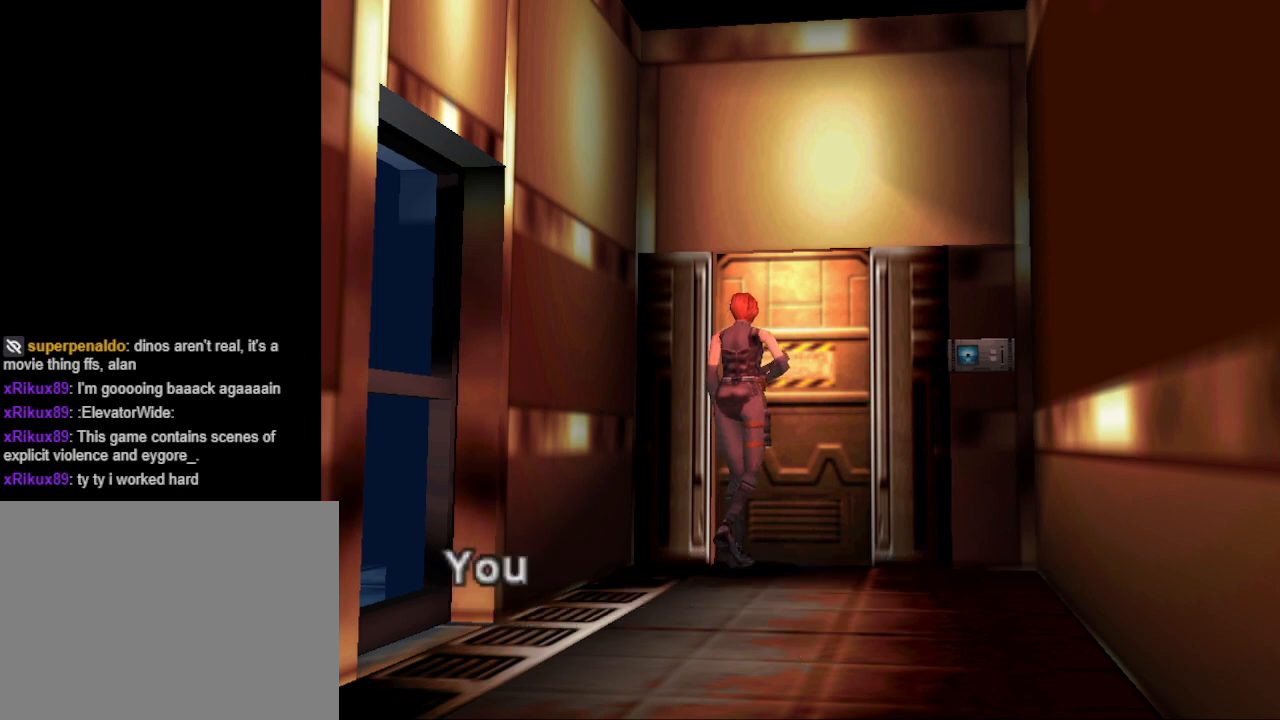
{"buttons": [], "events": [[167, "CROSS", "down"], [267, "CROSS", "up"]]}
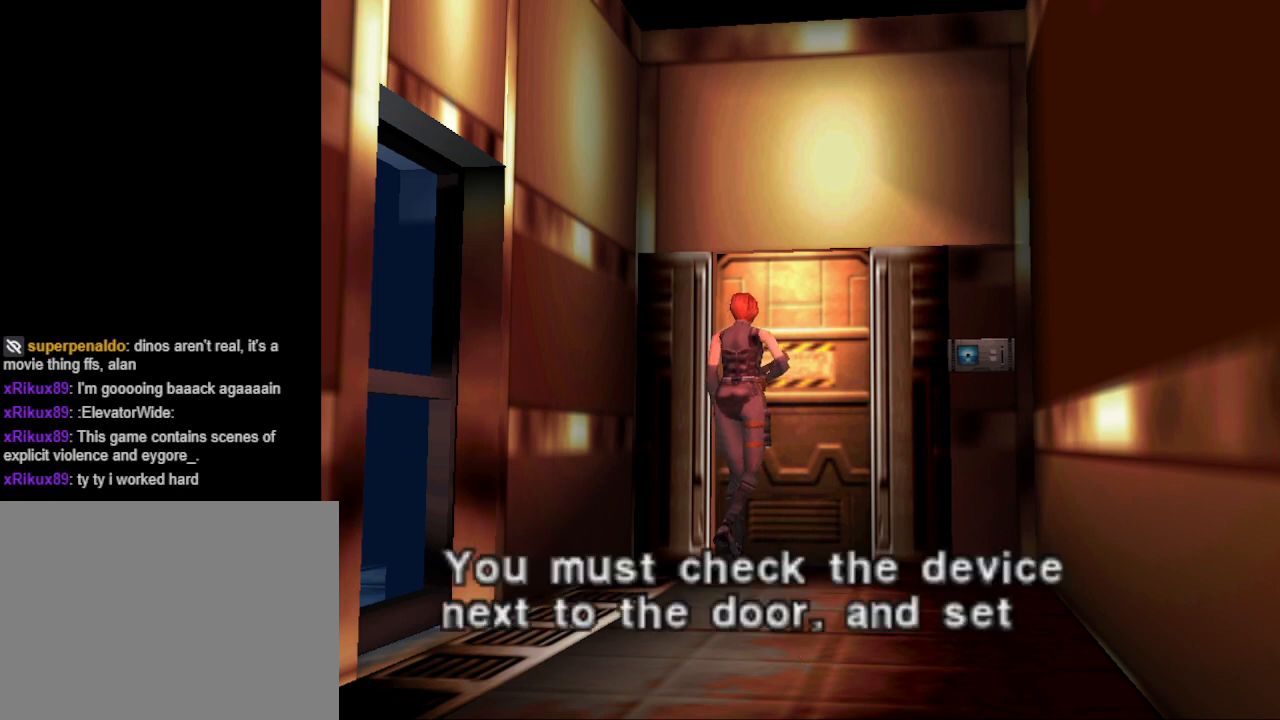
{"buttons": ["DPAD_RIGHT"], "events": [[200, "CROSS", "down"], [300, "CROSS", "up"], [467, "DPAD_RIGHT", "down"]]}
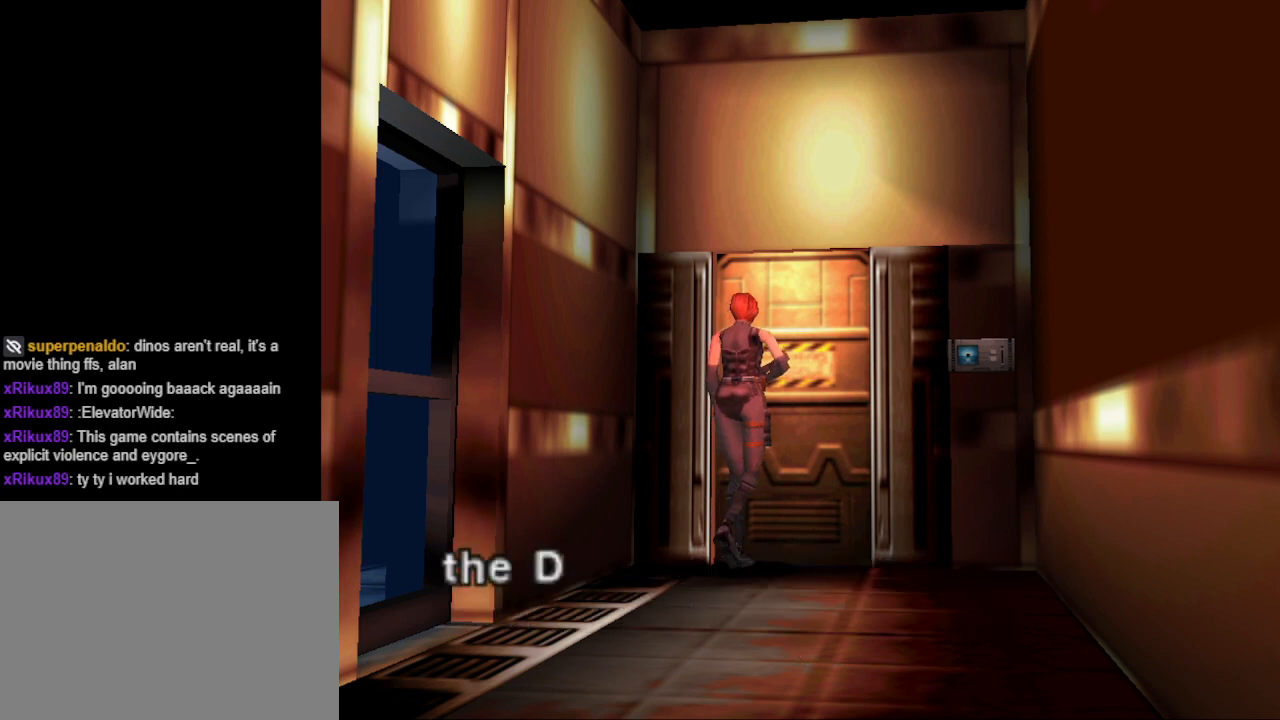
{"buttons": ["CROSS"], "events": [[300, "DPAD_RIGHT", "up"], [467, "CROSS", "down"]]}
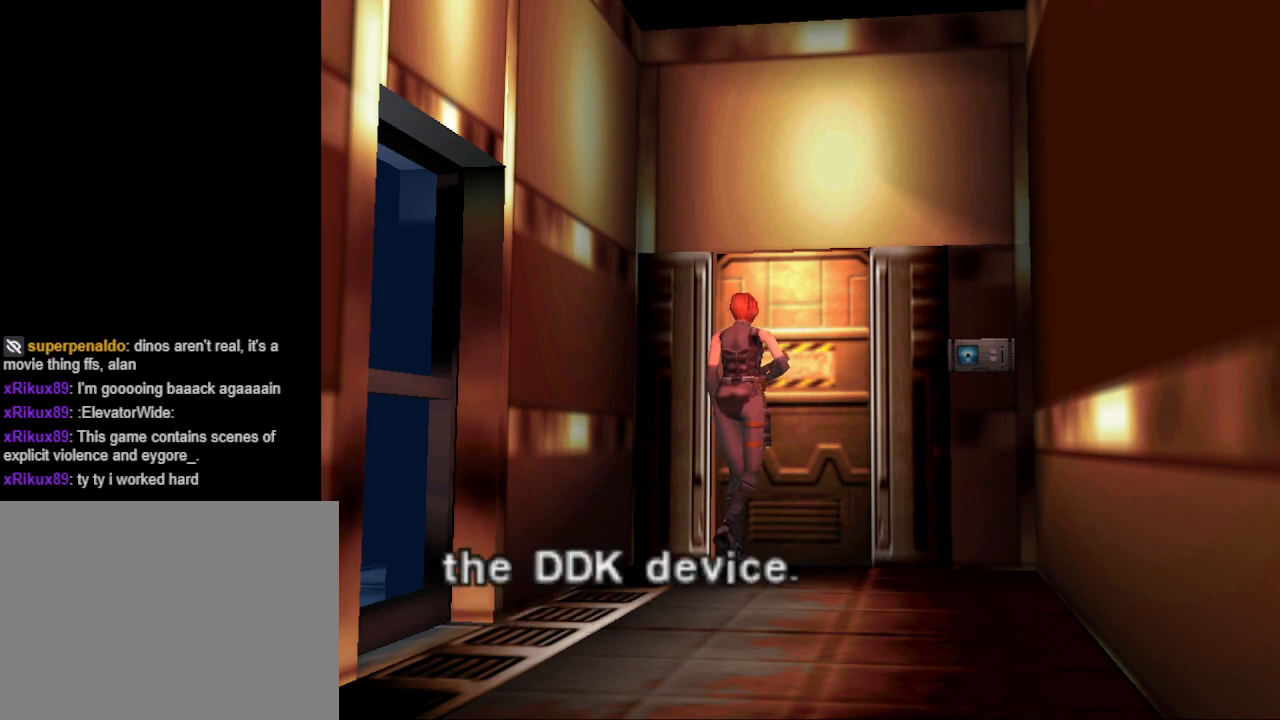
{"buttons": [], "events": [[100, "CROSS", "up"], [400, "CROSS", "down"], [467, "CROSS", "up"]]}
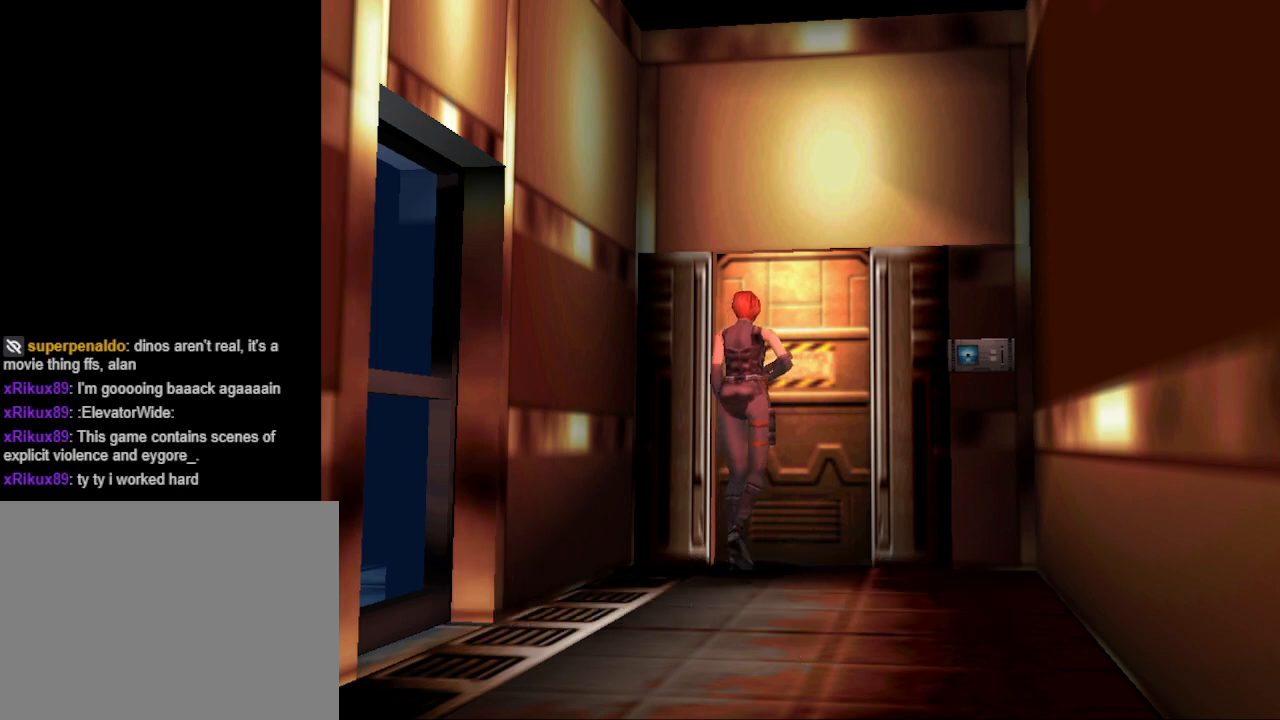
{"buttons": ["CIRCLE", "DPAD_UP"], "events": [[133, "DPAD_RIGHT", "down"], [333, "CIRCLE", "down"], [500, "DPAD_RIGHT", "up"], [500, "DPAD_UP", "down"]]}
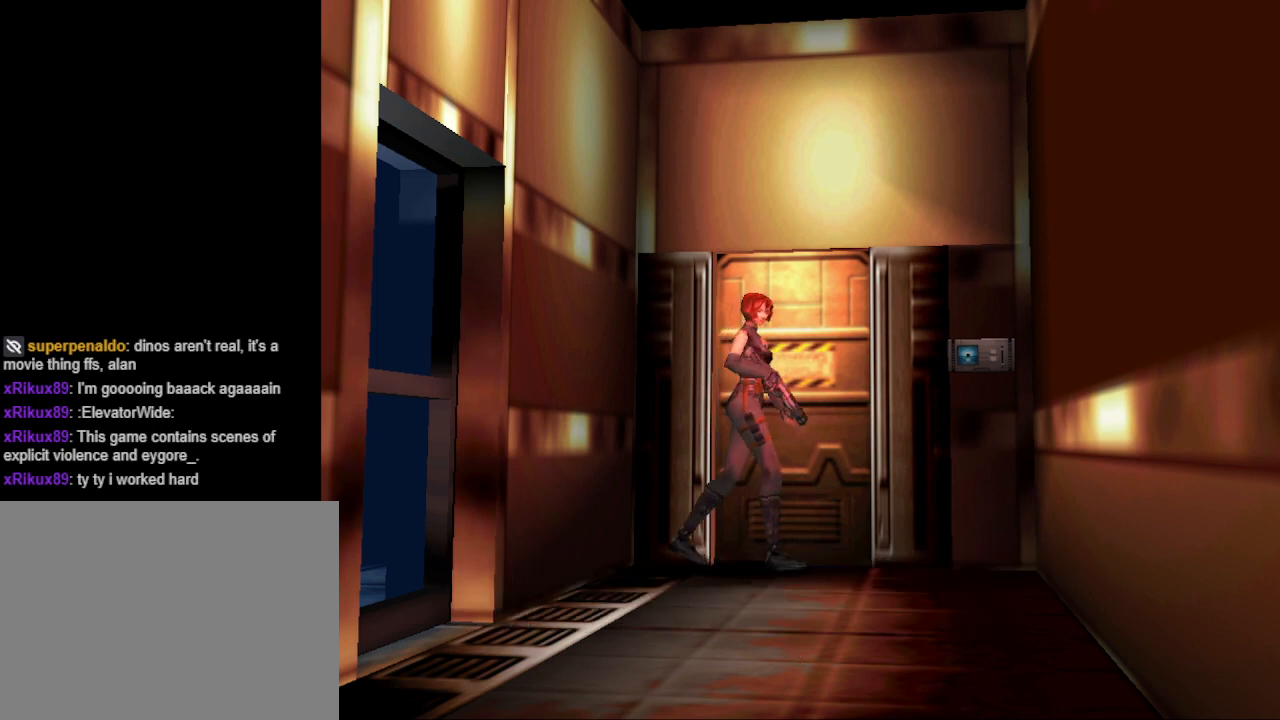
{"buttons": ["CIRCLE", "DPAD_LEFT"], "events": [[367, "DPAD_LEFT", "down"], [467, "DPAD_UP", "up"]]}
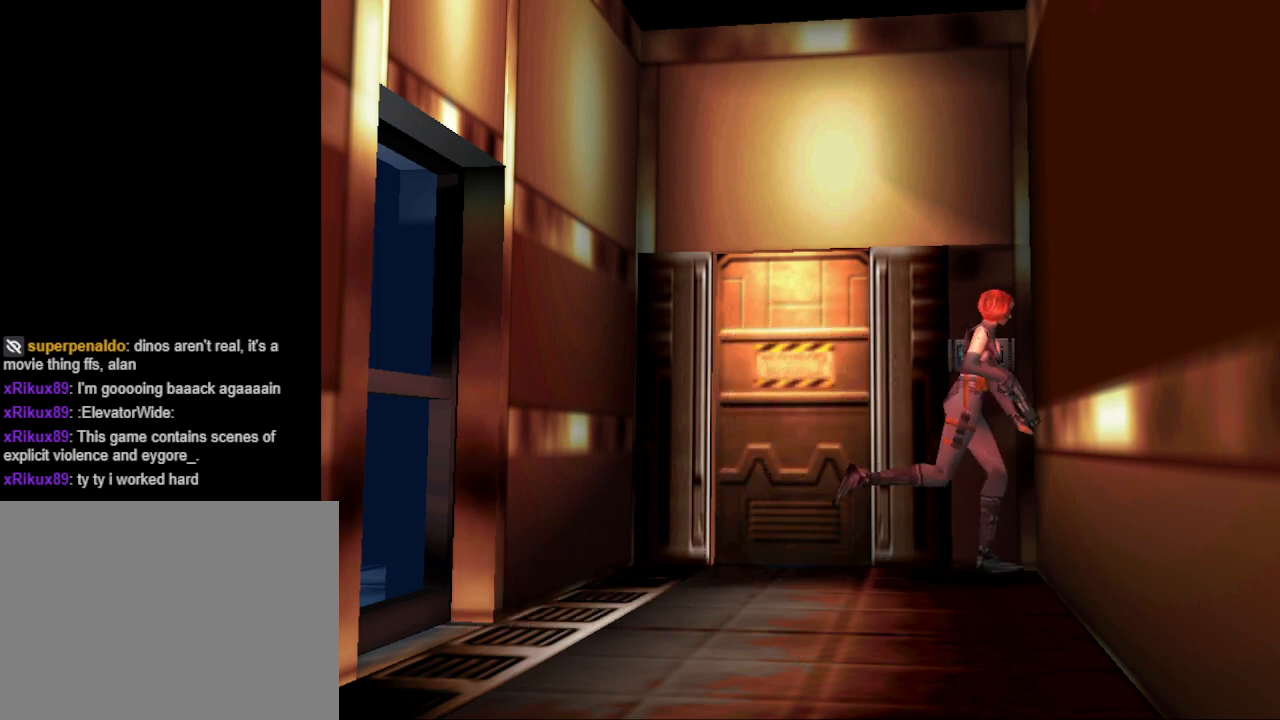
{"buttons": ["CROSS"], "events": [[67, "CIRCLE", "up"], [333, "DPAD_UP", "down"], [467, "CROSS", "down"], [467, "DPAD_LEFT", "up"], [467, "DPAD_UP", "up"]]}
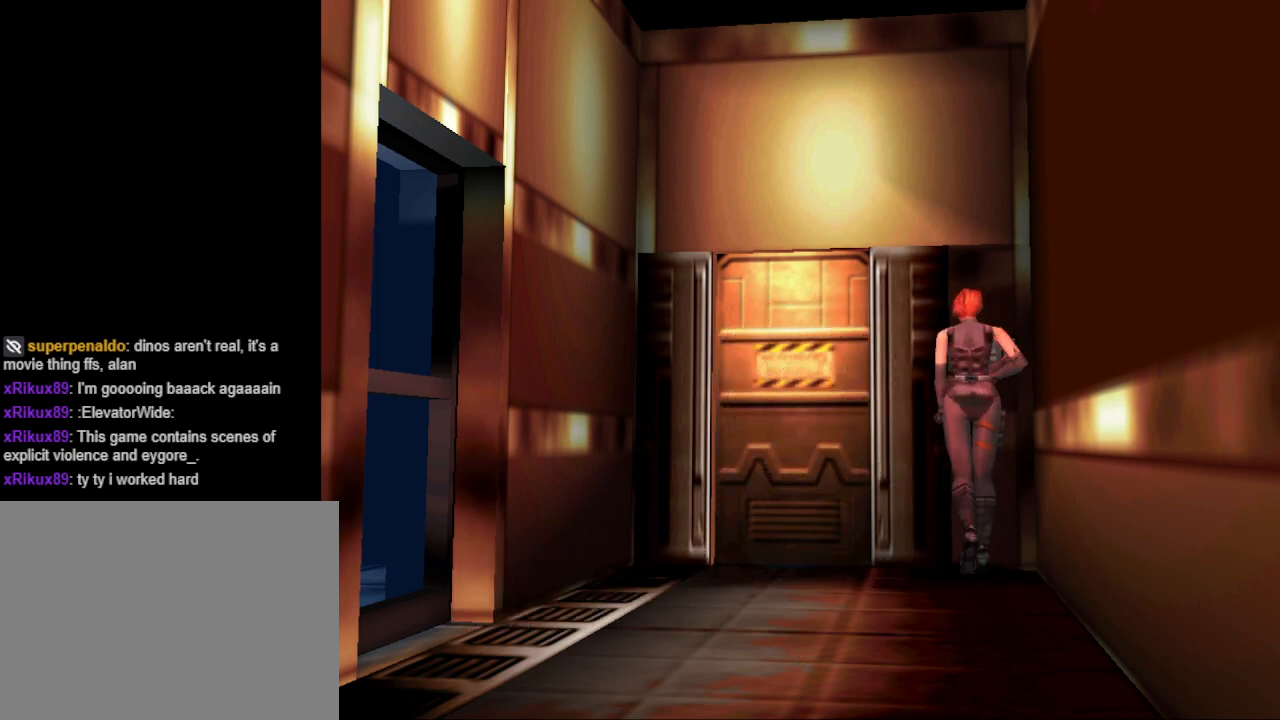
{"buttons": [], "events": [[100, "CROSS", "up"], [233, "CROSS", "down"], [333, "CROSS", "up"]]}
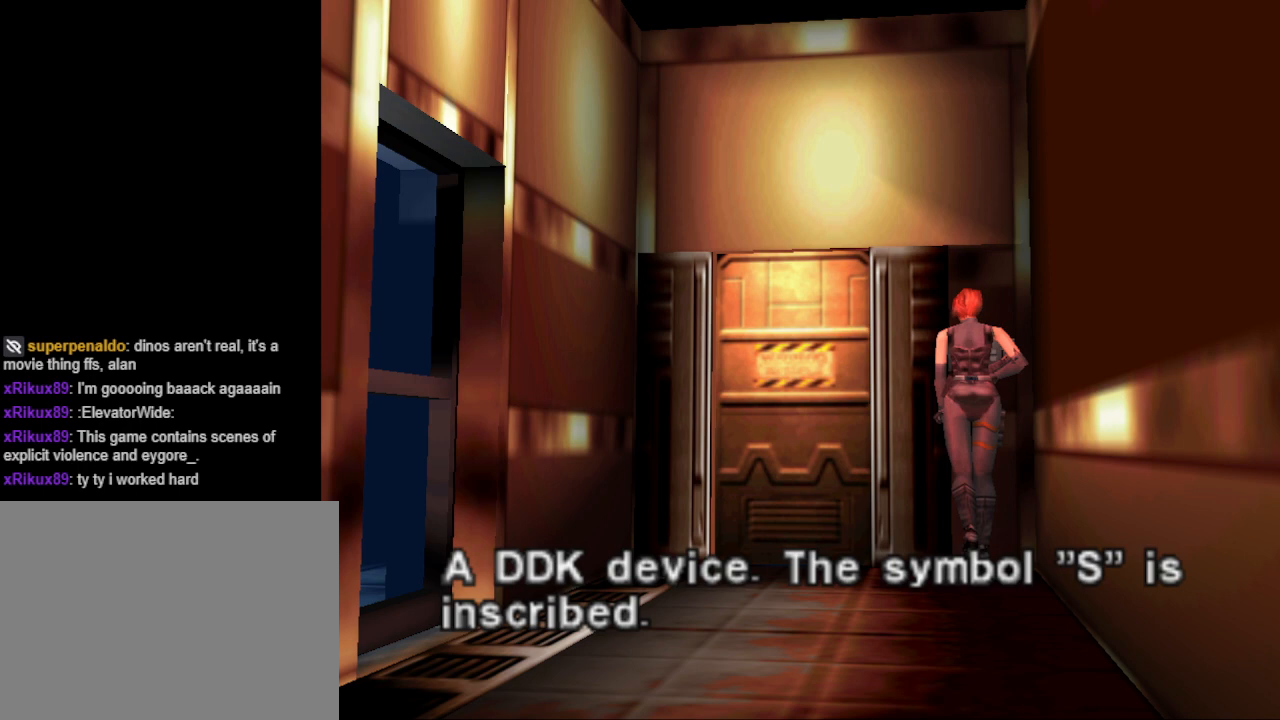
{"buttons": ["CROSS"], "events": [[433, "CROSS", "down"]]}
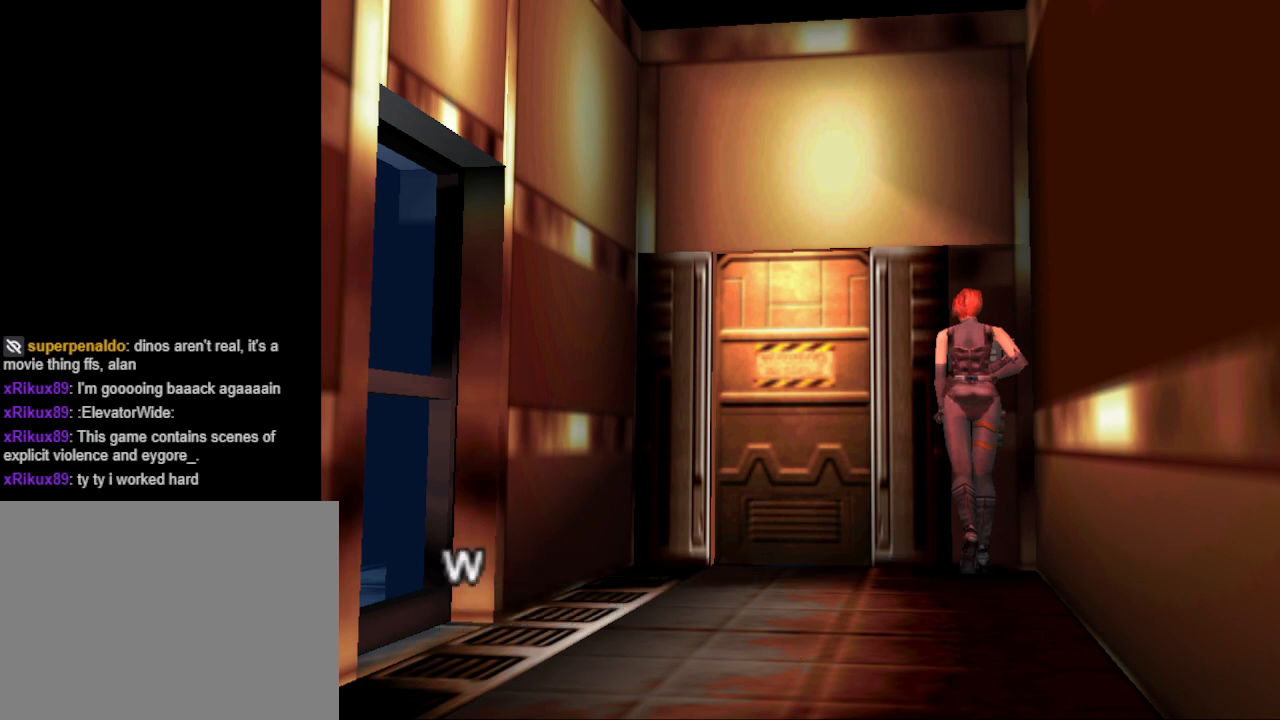
{"buttons": [], "events": [[33, "CROSS", "up"], [133, "CROSS", "down"], [233, "CROSS", "up"]]}
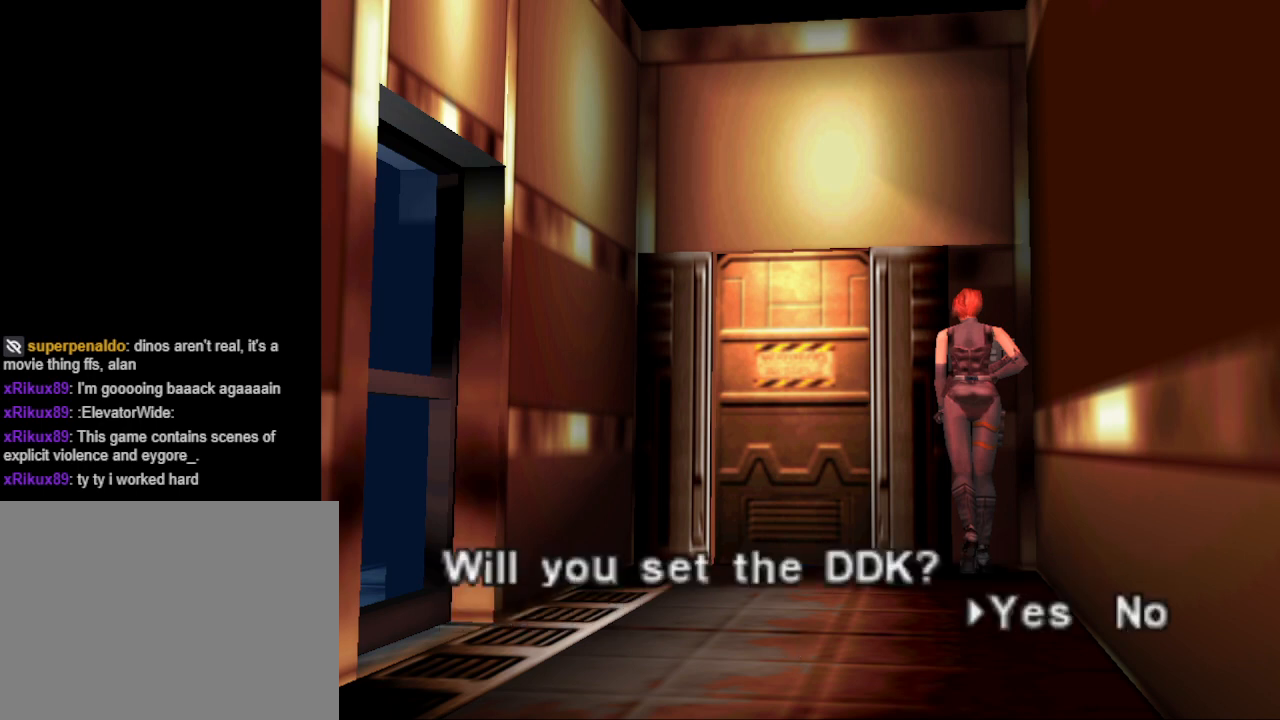
{"buttons": [], "events": [[133, "CROSS", "down"], [200, "CROSS", "up"]]}
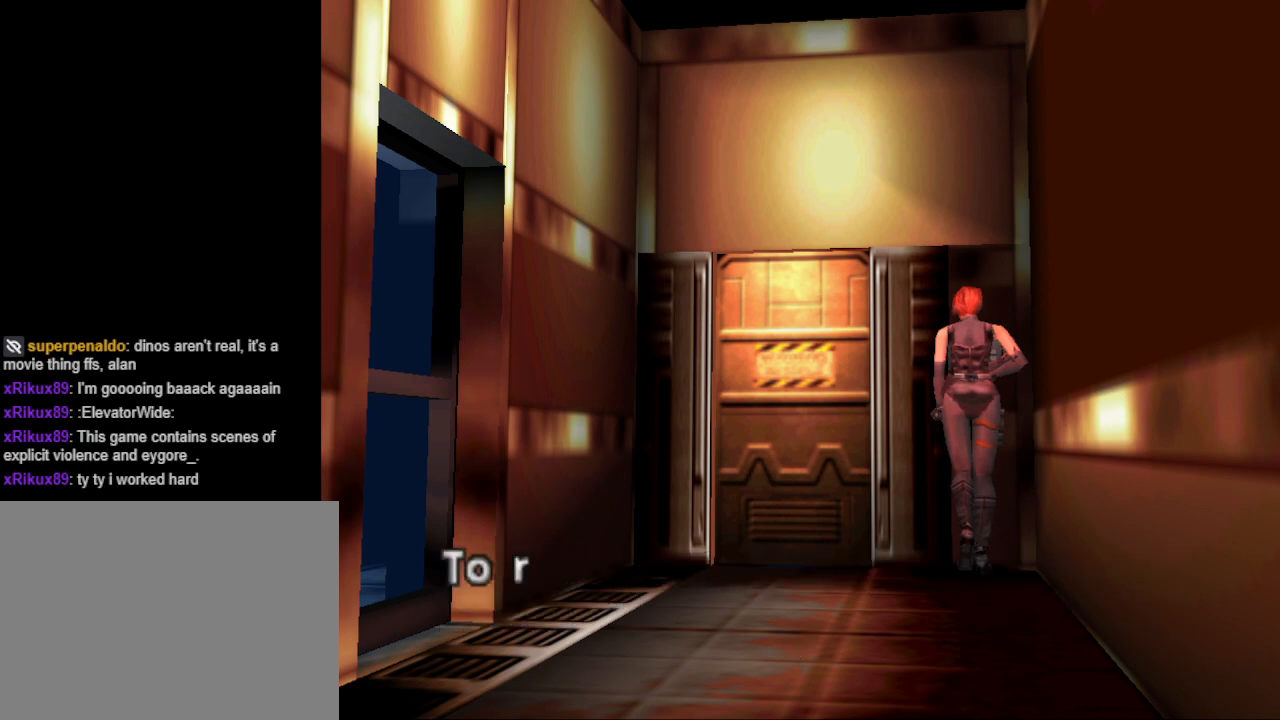
{"buttons": [], "events": [[100, "CROSS", "down"], [167, "CROSS", "up"]]}
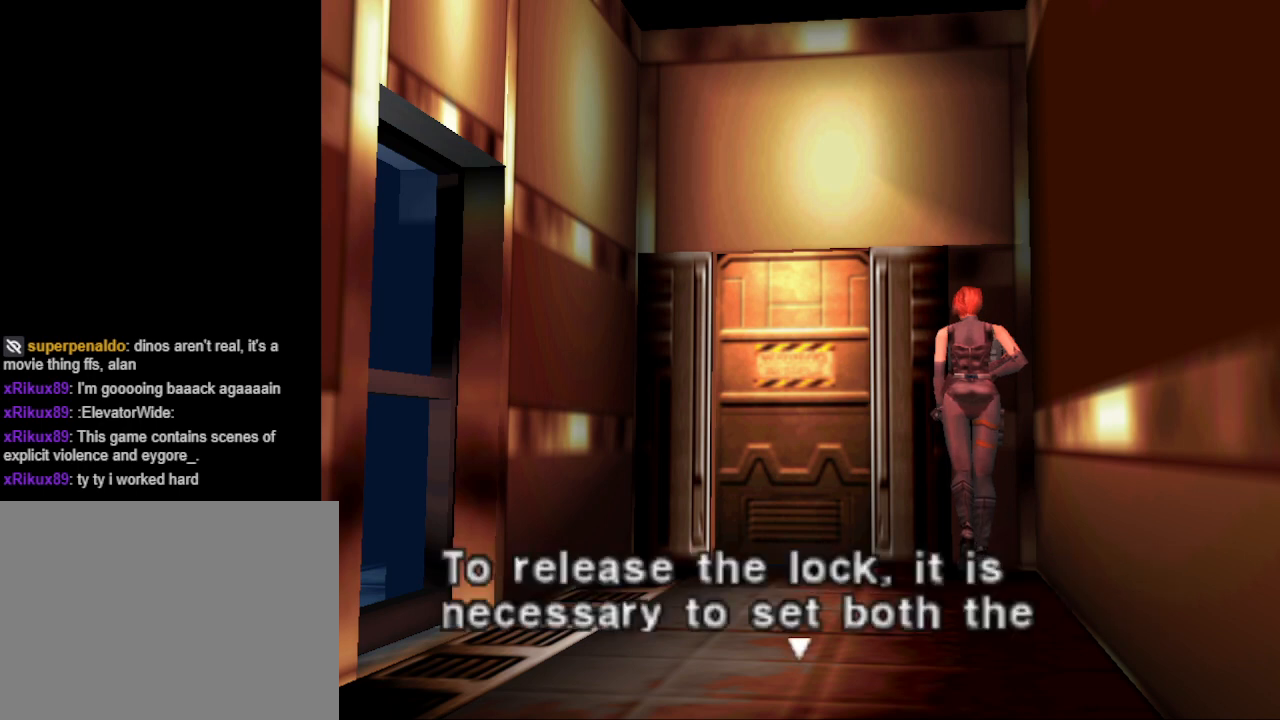
{"buttons": [], "events": [[300, "CROSS", "down"], [433, "CROSS", "up"]]}